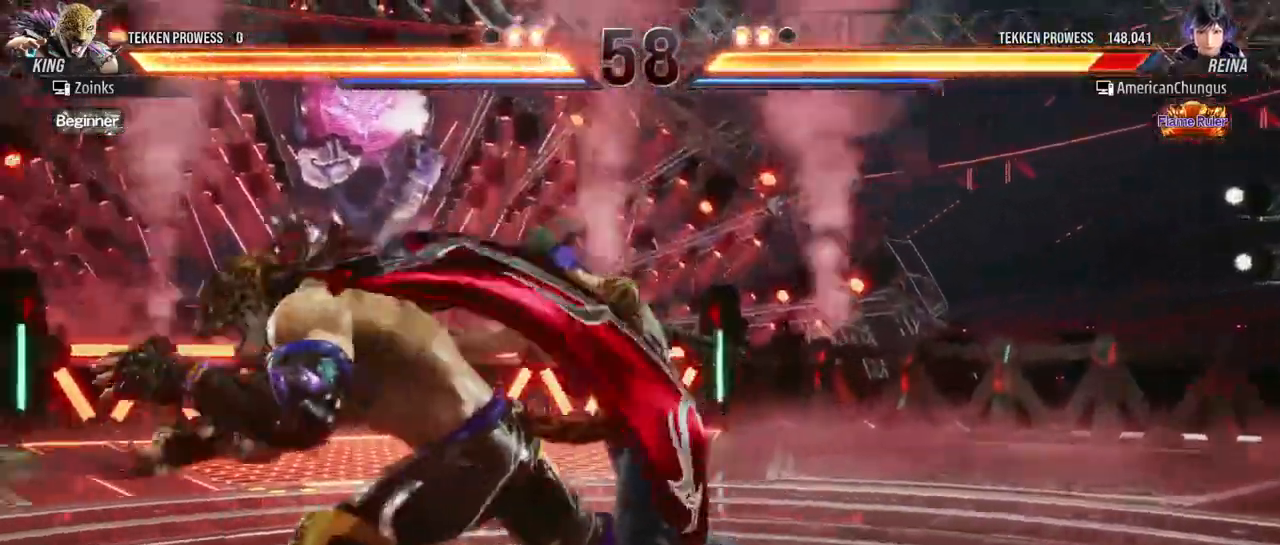
Gameplay with a controller (arcade stick); each line is a JSON object with the inputs held at the frame after it. "events" lists button and stick changes between this image and that frame as [ms after this image, input, new state], when the widget could be followed in between. Not read: L3 R3.
{"buttons": [], "left_stick": "right", "events": [[17, "TRIANGLE", "up"], [100, "TRIANGLE", "down"], [184, "TRIANGLE", "up"], [434, "left_stick", "right"]]}
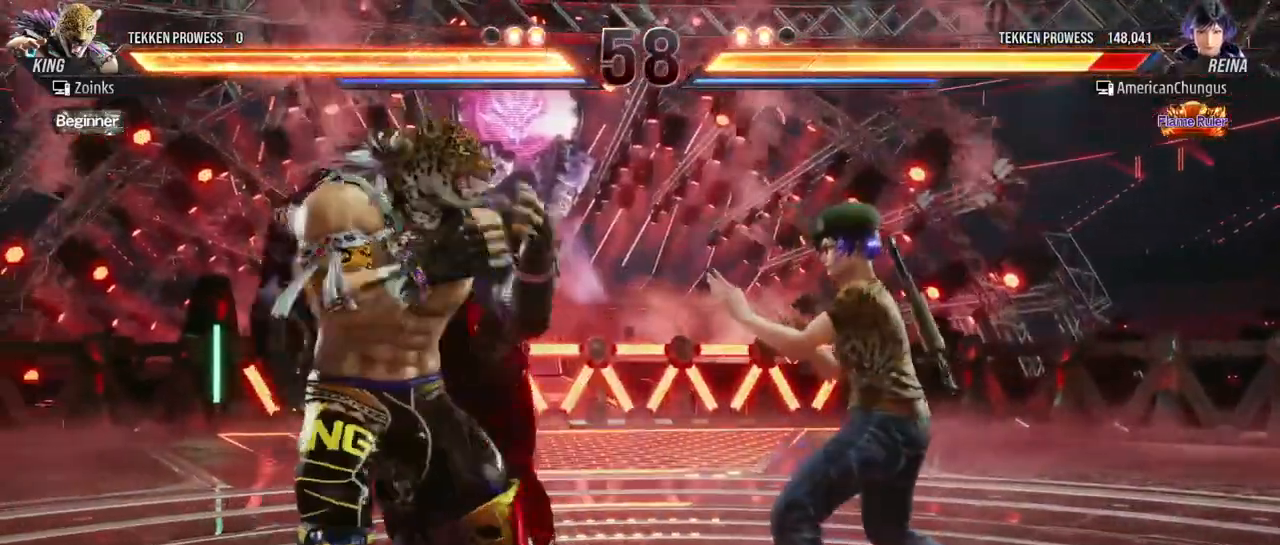
{"buttons": [], "left_stick": "center", "events": [[16, "left_stick", "center"], [100, "left_stick", "right"], [317, "left_stick", "center"]]}
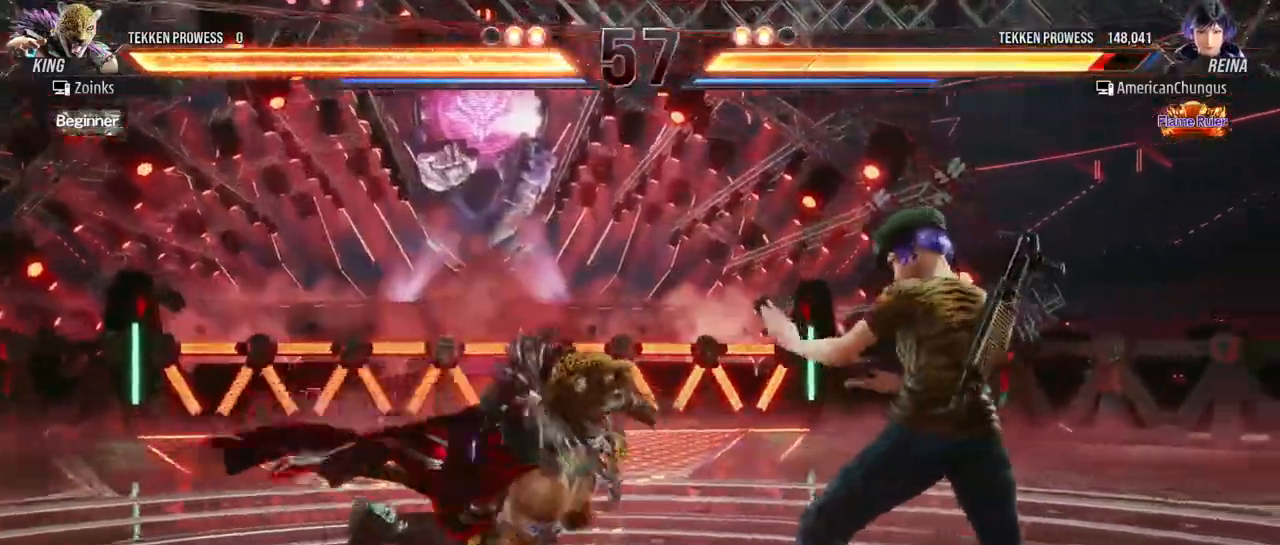
{"buttons": [], "left_stick": "right", "events": [[50, "left_stick", "right"], [150, "left_stick", "center"], [234, "left_stick", "right"]]}
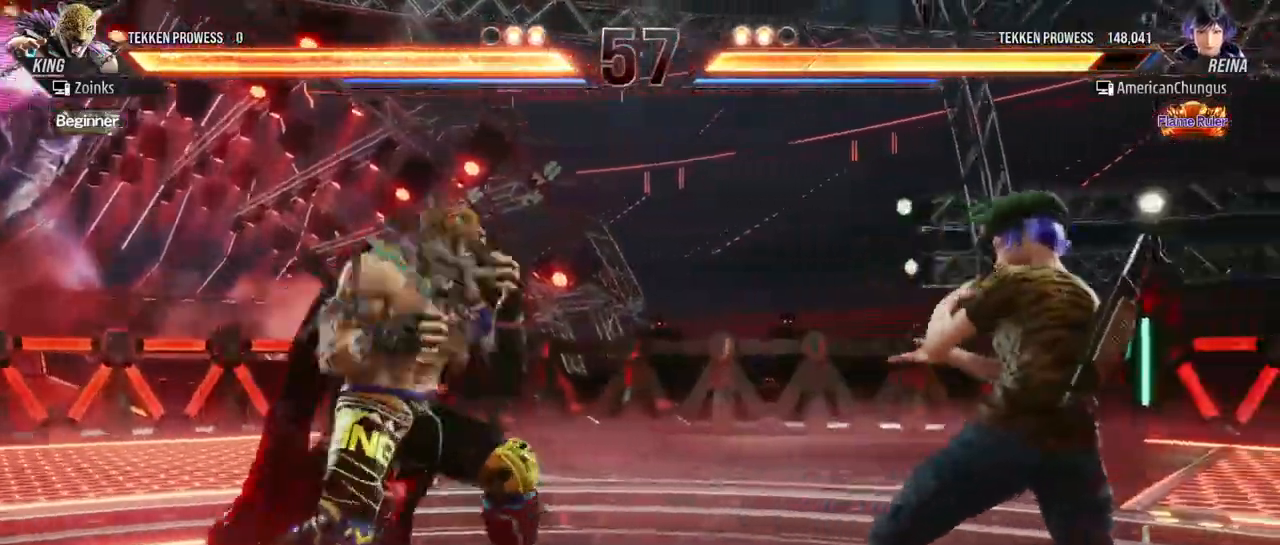
{"buttons": [], "left_stick": "right", "events": [[83, "left_stick", "center"], [267, "left_stick", "right"], [383, "left_stick", "center"], [433, "left_stick", "right"]]}
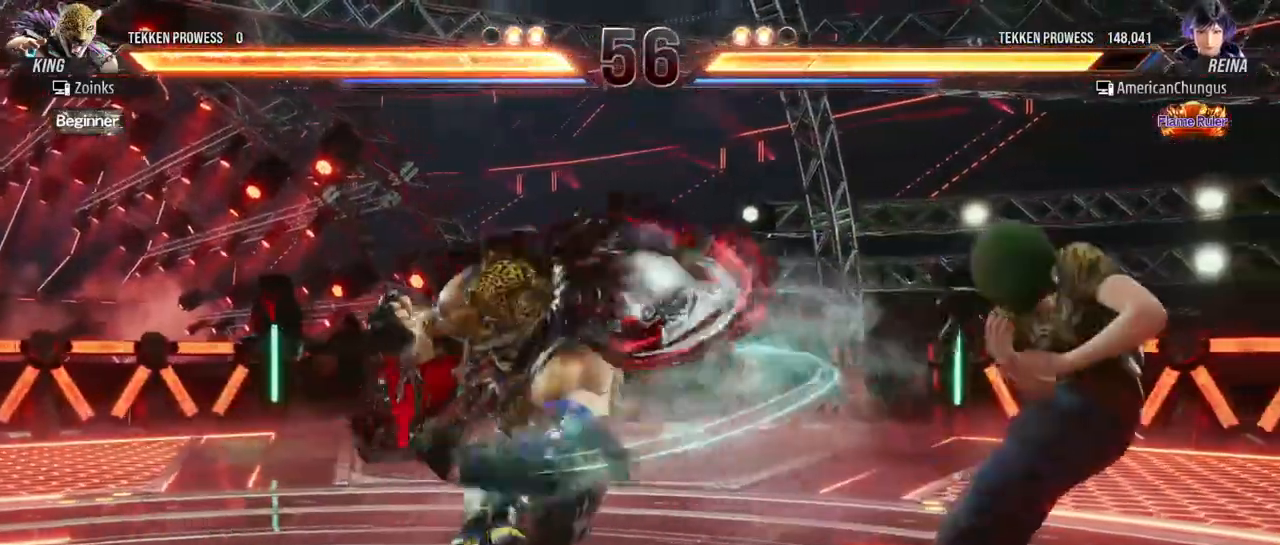
{"buttons": [], "left_stick": "center", "events": [[67, "left_stick", "center"], [217, "left_stick", "down-right"], [250, "TRIANGLE", "down"], [351, "TRIANGLE", "up"], [384, "left_stick", "center"]]}
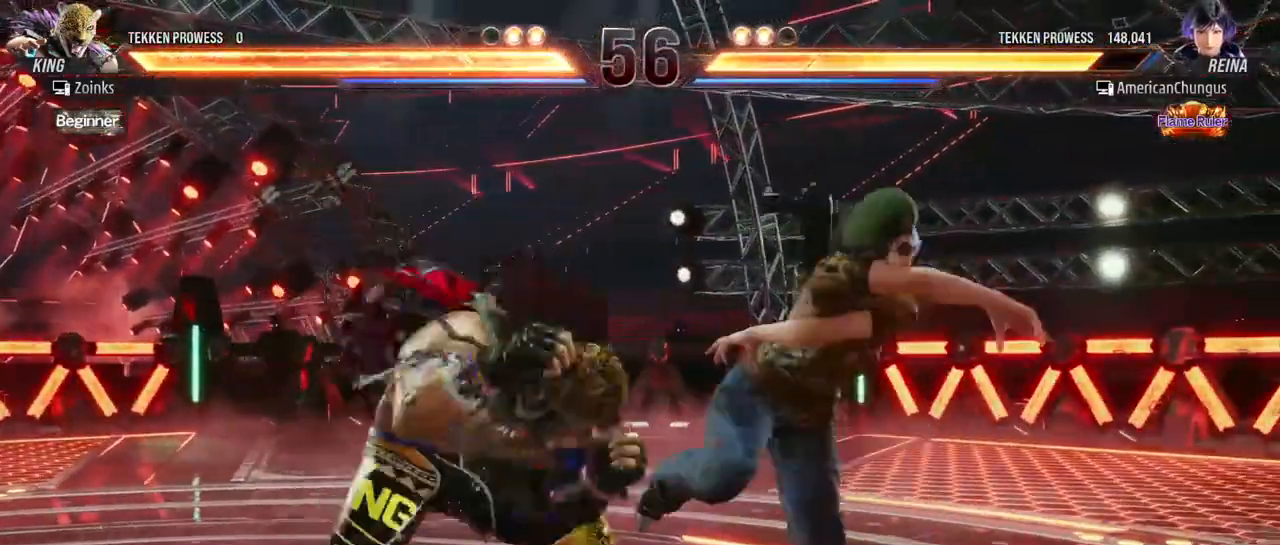
{"buttons": [], "left_stick": "right", "events": [[450, "left_stick", "right"]]}
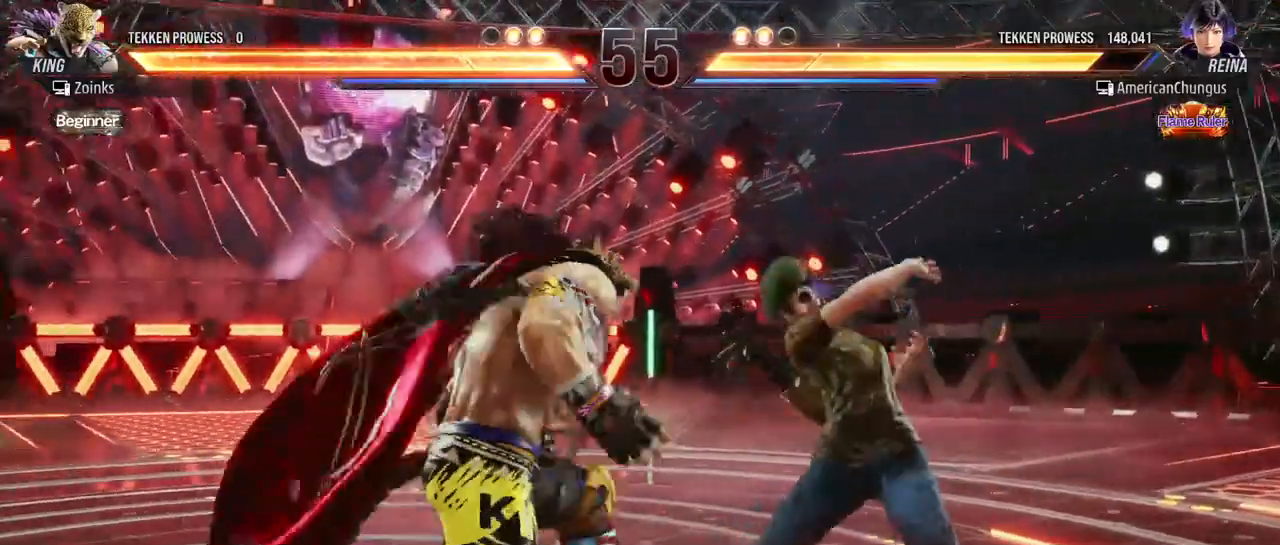
{"buttons": ["TRIANGLE"], "left_stick": "center", "events": [[317, "TRIANGLE", "down"], [351, "SQUARE", "down"], [367, "SQUARE", "up"], [417, "TRIANGLE", "up"], [484, "TRIANGLE", "down"], [484, "left_stick", "center"]]}
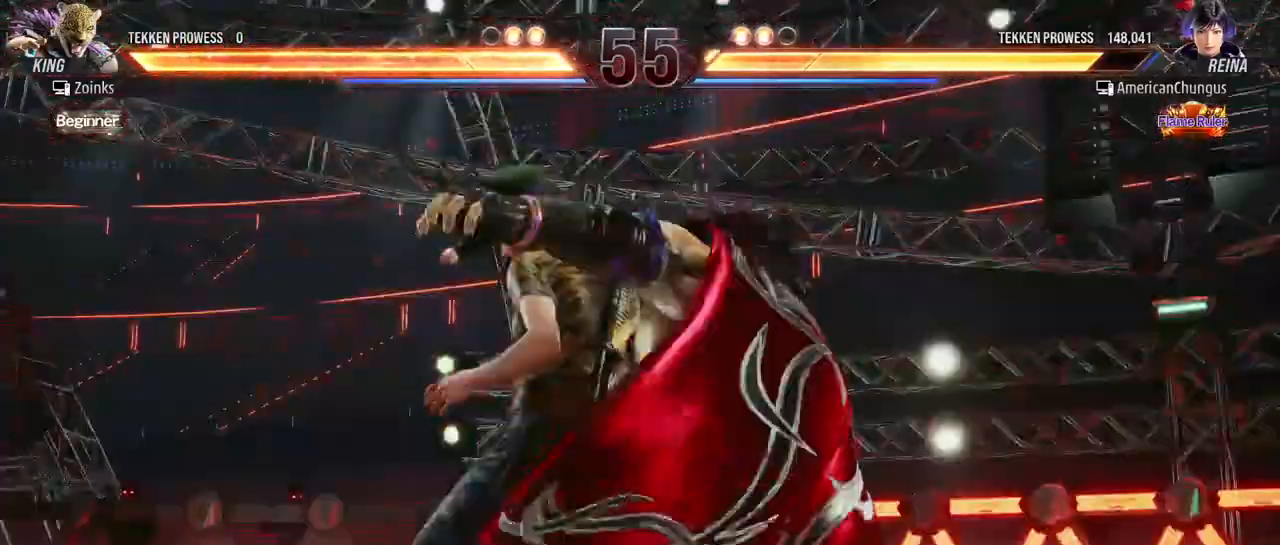
{"buttons": ["TRIANGLE"], "left_stick": "center", "events": [[66, "TRIANGLE", "up"], [116, "TRIANGLE", "down"], [217, "TRIANGLE", "up"], [317, "TRIANGLE", "down"], [383, "TRIANGLE", "up"], [484, "TRIANGLE", "down"]]}
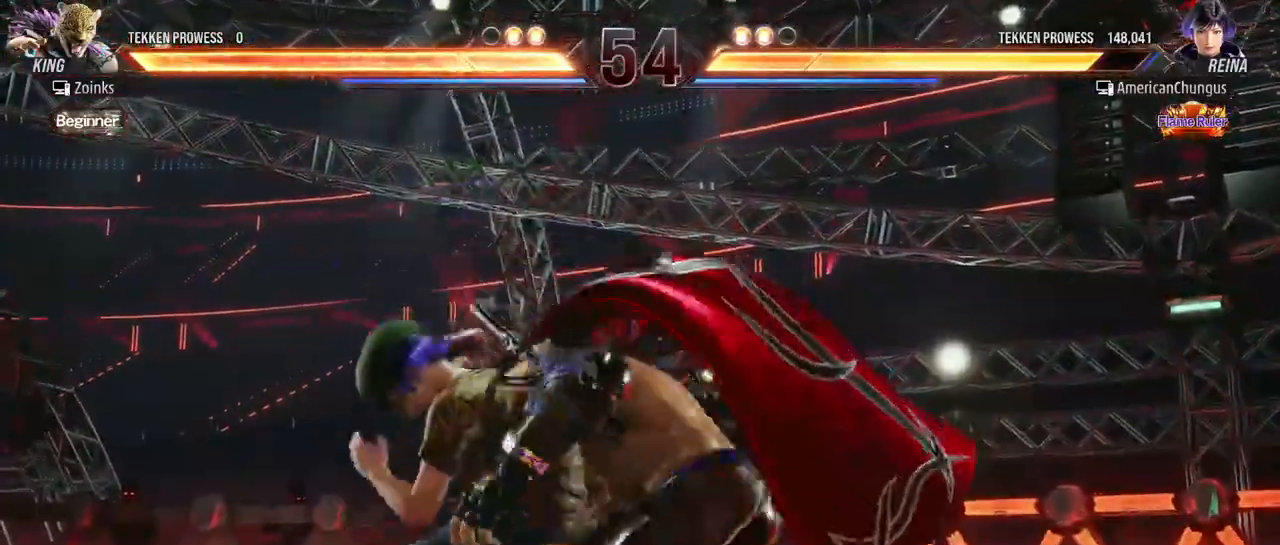
{"buttons": ["SQUARE"], "left_stick": "center", "events": [[67, "TRIANGLE", "up"], [200, "SQUARE", "down"], [250, "SQUARE", "up"], [351, "SQUARE", "down"], [417, "SQUARE", "up"], [501, "SQUARE", "down"]]}
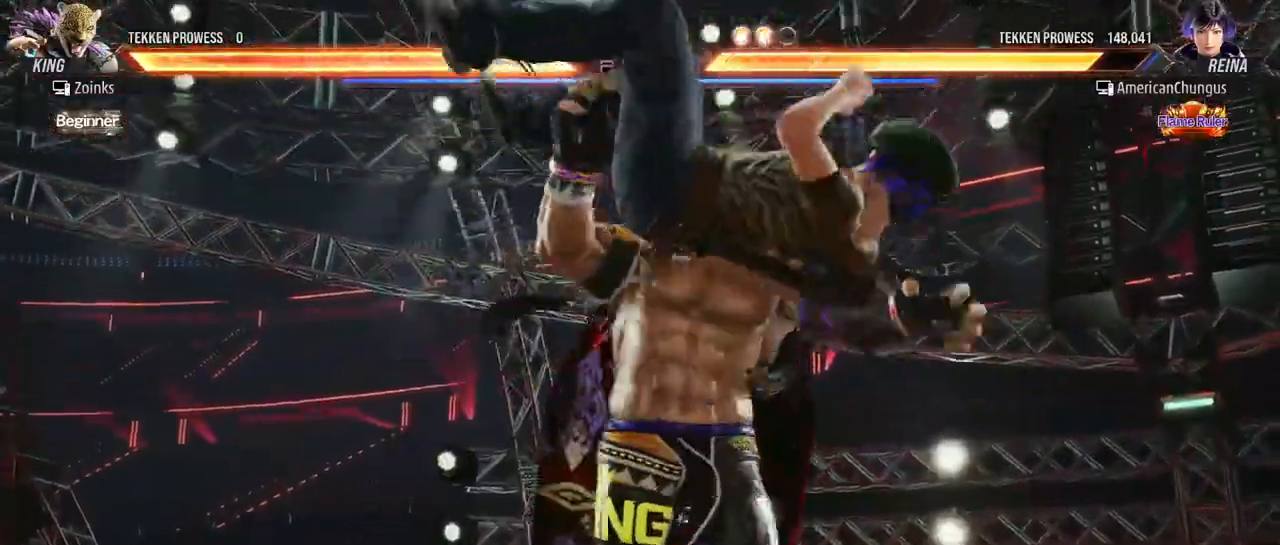
{"buttons": ["SQUARE"], "left_stick": "center", "events": [[66, "SQUARE", "up"], [150, "SQUARE", "down"], [217, "SQUARE", "up"], [300, "SQUARE", "down"], [367, "SQUARE", "up"], [433, "SQUARE", "down"]]}
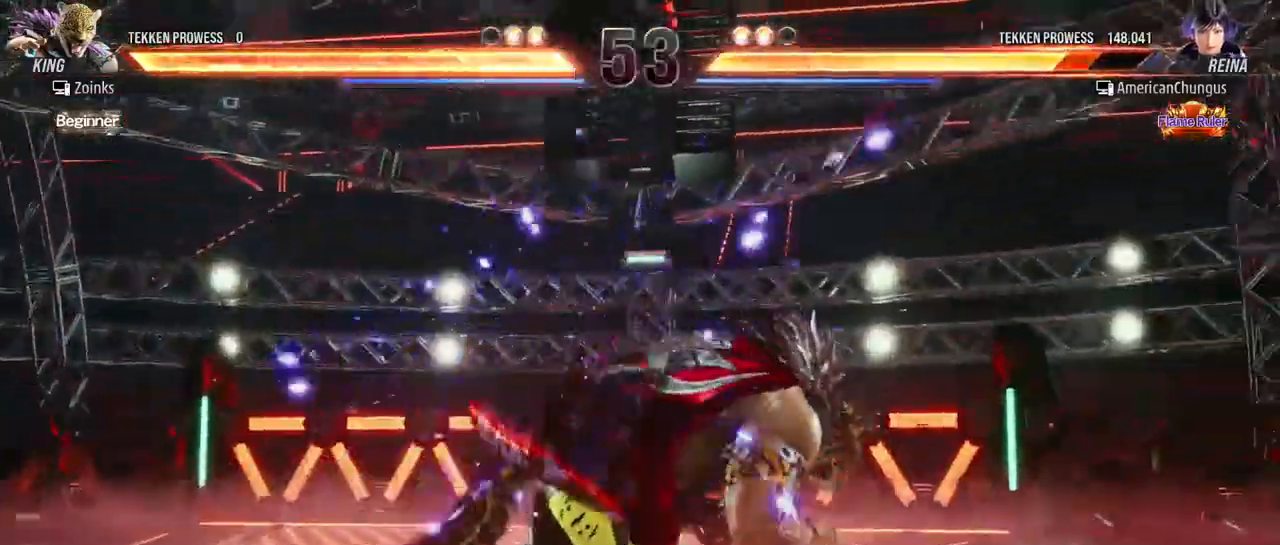
{"buttons": [], "left_stick": "center", "events": [[17, "SQUARE", "up"], [84, "SQUARE", "down"], [167, "SQUARE", "up"], [234, "SQUARE", "down"], [317, "SQUARE", "up"], [384, "SQUARE", "down"], [467, "SQUARE", "up"]]}
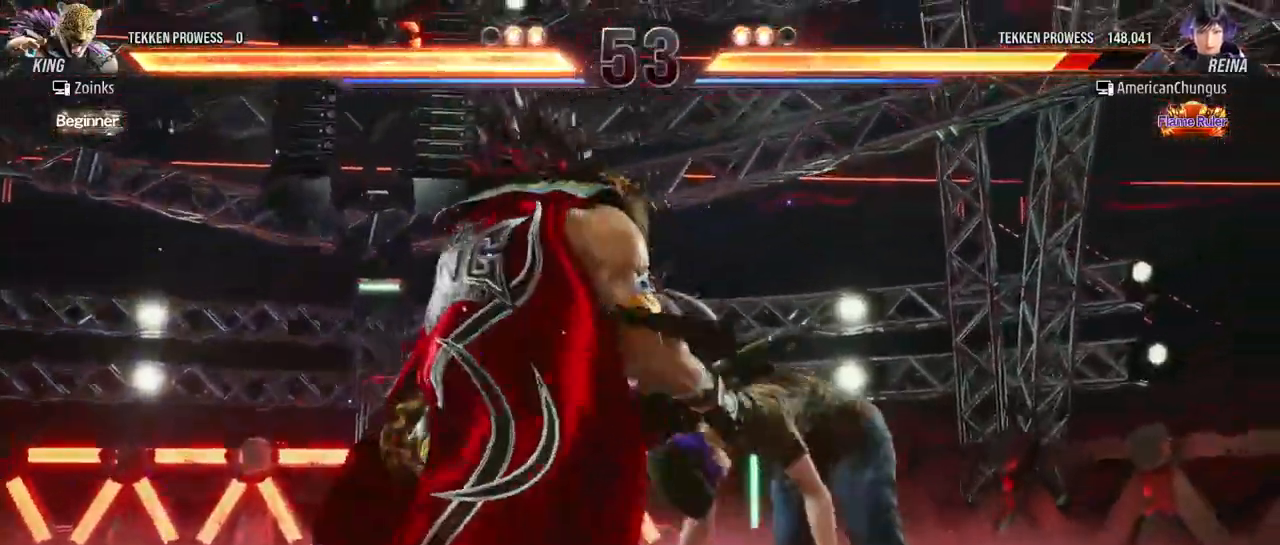
{"buttons": ["SQUARE"], "left_stick": "center", "events": [[50, "SQUARE", "down"], [117, "SQUARE", "up"], [200, "SQUARE", "down"], [267, "SQUARE", "up"], [350, "SQUARE", "down"], [417, "SQUARE", "up"], [501, "SQUARE", "down"]]}
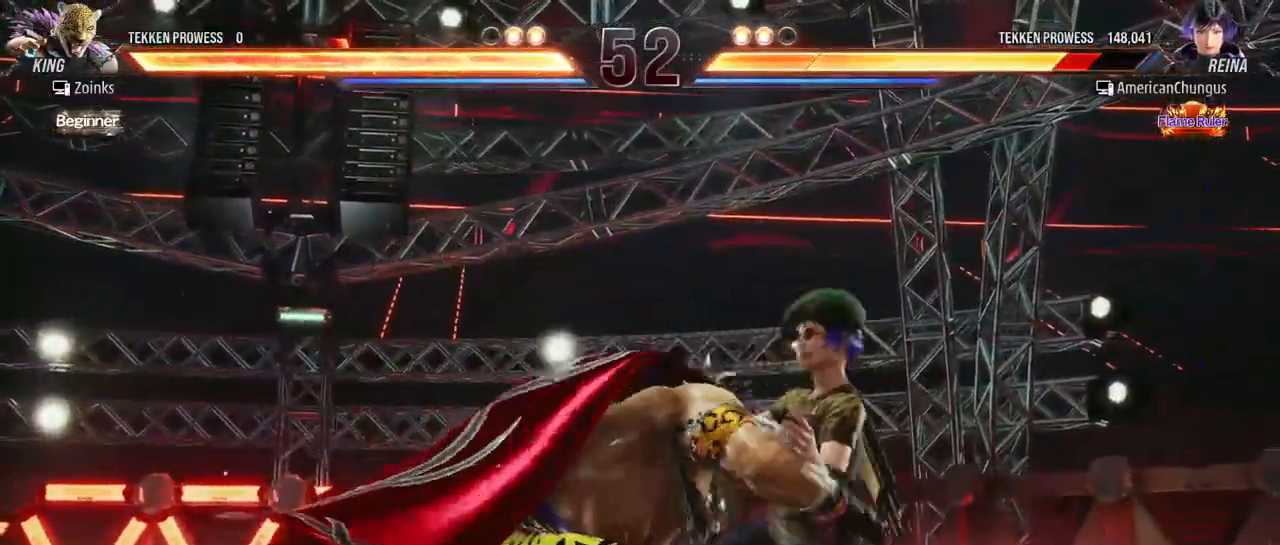
{"buttons": [], "left_stick": "center", "events": [[66, "SQUARE", "up"], [133, "SQUARE", "down"], [200, "SQUARE", "up"], [283, "SQUARE", "down"], [350, "SQUARE", "up"], [433, "SQUARE", "down"], [500, "SQUARE", "up"]]}
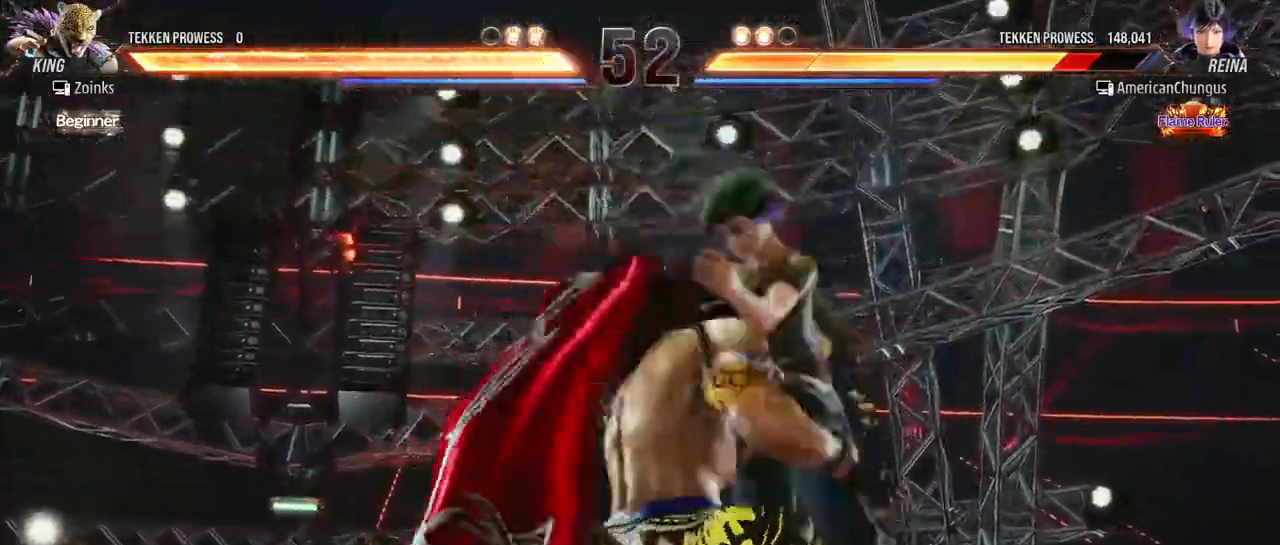
{"buttons": [], "left_stick": "center", "events": [[67, "SQUARE", "down"], [133, "SQUARE", "up"], [234, "SQUARE", "down"], [300, "SQUARE", "up"], [384, "SQUARE", "down"], [450, "SQUARE", "up"]]}
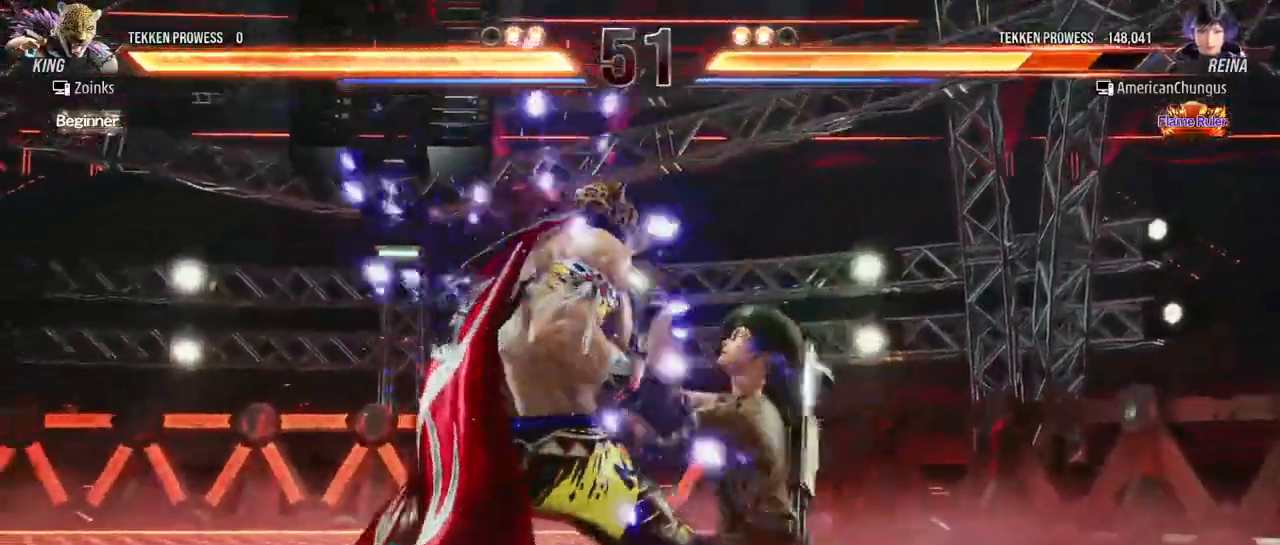
{"buttons": ["SQUARE"], "left_stick": "center", "events": [[16, "SQUARE", "down"], [100, "SQUARE", "up"], [166, "SQUARE", "down"], [233, "SQUARE", "up"], [316, "SQUARE", "down"], [383, "SQUARE", "up"], [467, "SQUARE", "down"]]}
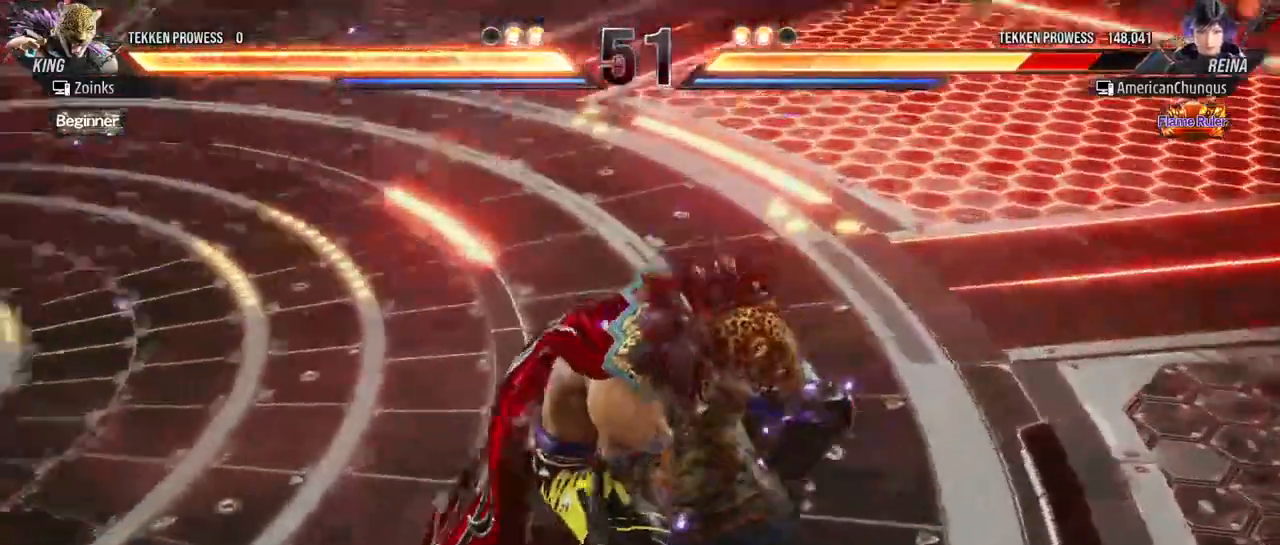
{"buttons": [], "left_stick": "center", "events": [[33, "SQUARE", "up"], [133, "SQUARE", "down"], [184, "SQUARE", "up"], [284, "SQUARE", "down"], [350, "SQUARE", "up"], [434, "SQUARE", "down"], [501, "SQUARE", "up"]]}
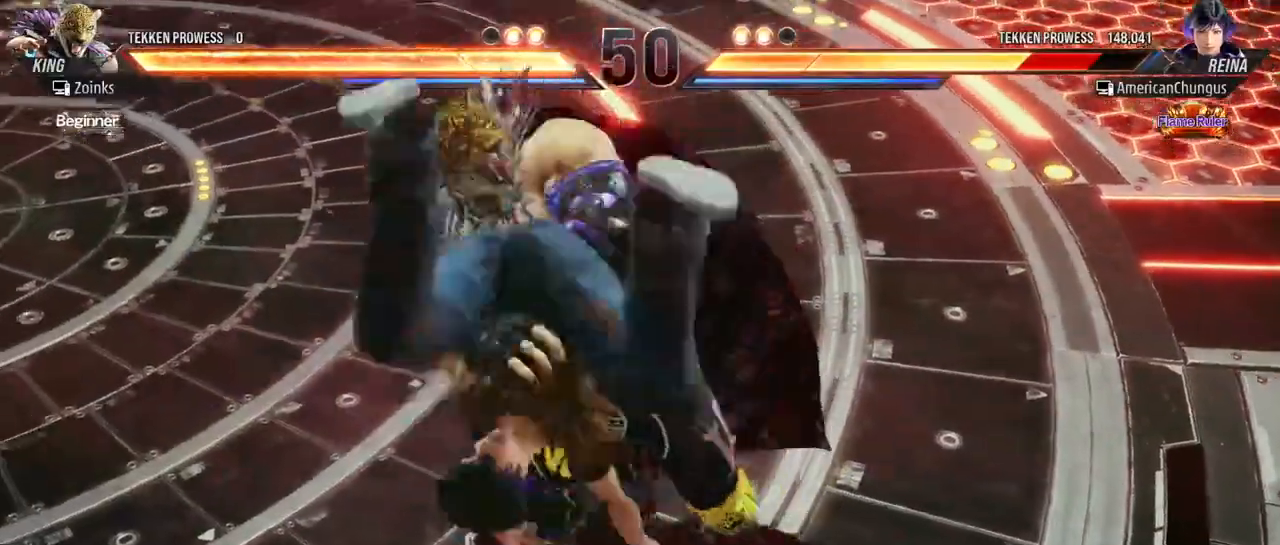
{"buttons": [], "left_stick": "center", "events": [[83, "SQUARE", "down"], [150, "SQUARE", "up"], [250, "SQUARE", "down"], [317, "SQUARE", "up"], [400, "SQUARE", "down"], [467, "SQUARE", "up"]]}
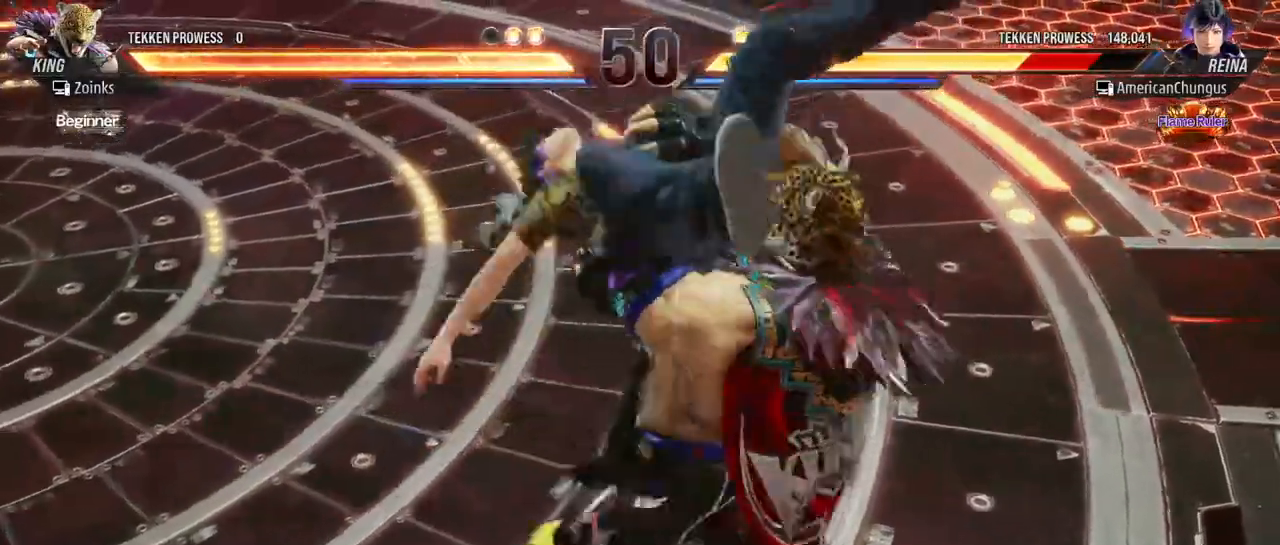
{"buttons": [], "left_stick": "center"}
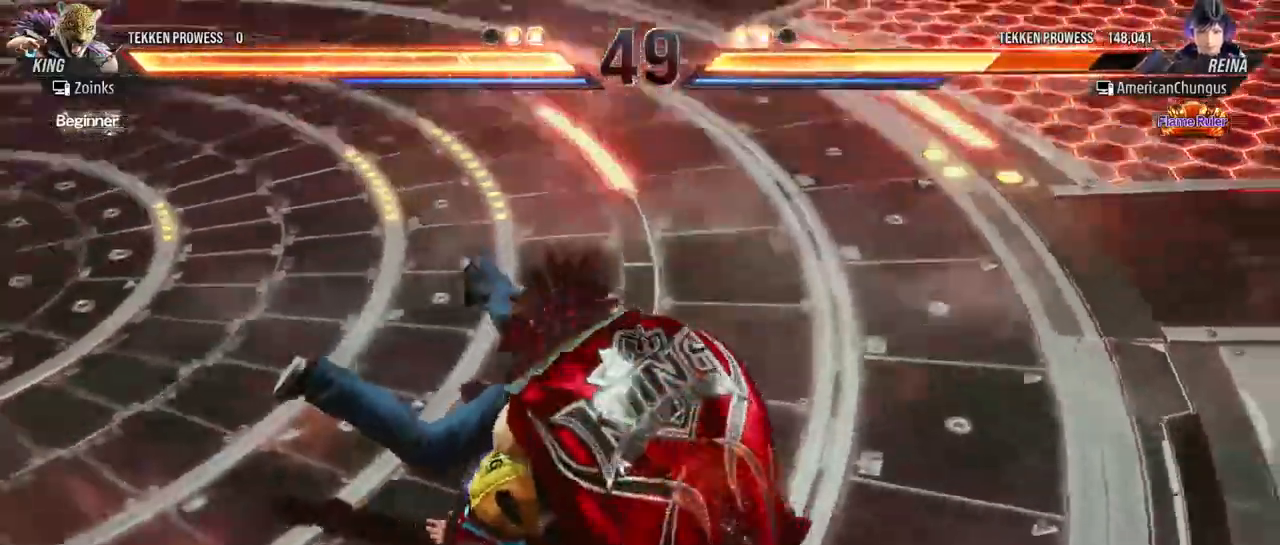
{"buttons": ["SQUARE"], "left_stick": "center", "events": [[16, "SQUARE", "down"], [83, "SQUARE", "up"], [166, "SQUARE", "down"], [233, "SQUARE", "up"], [316, "SQUARE", "down"], [383, "SQUARE", "up"], [467, "SQUARE", "down"]]}
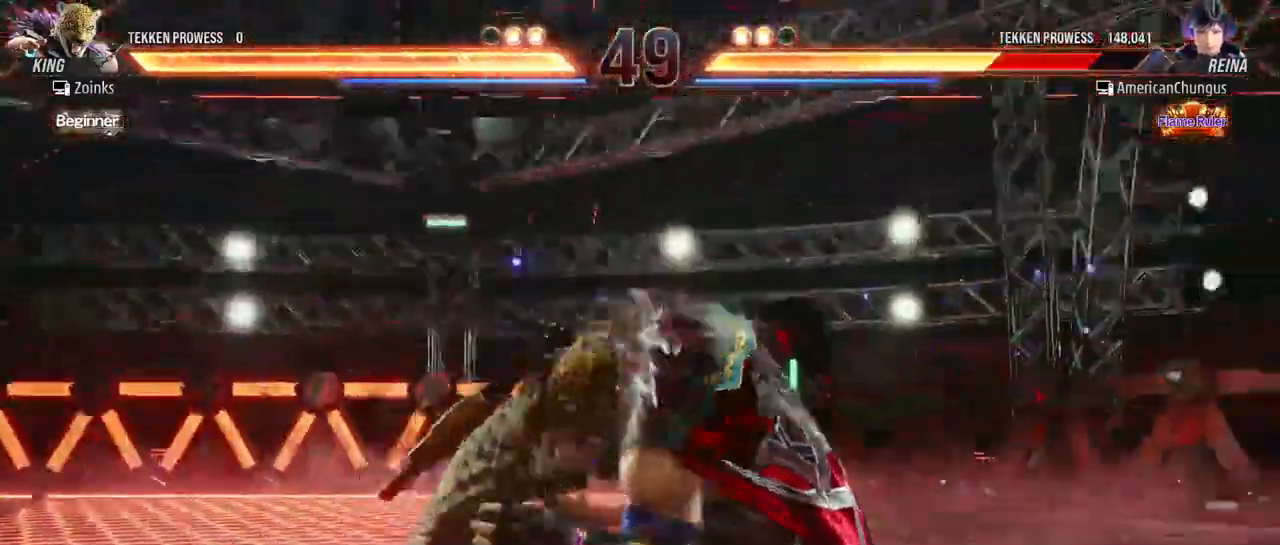
{"buttons": ["SQUARE"], "left_stick": "center", "events": [[50, "SQUARE", "up"], [133, "SQUARE", "down"], [200, "SQUARE", "up"], [300, "SQUARE", "down"], [367, "SQUARE", "up"], [450, "SQUARE", "down"]]}